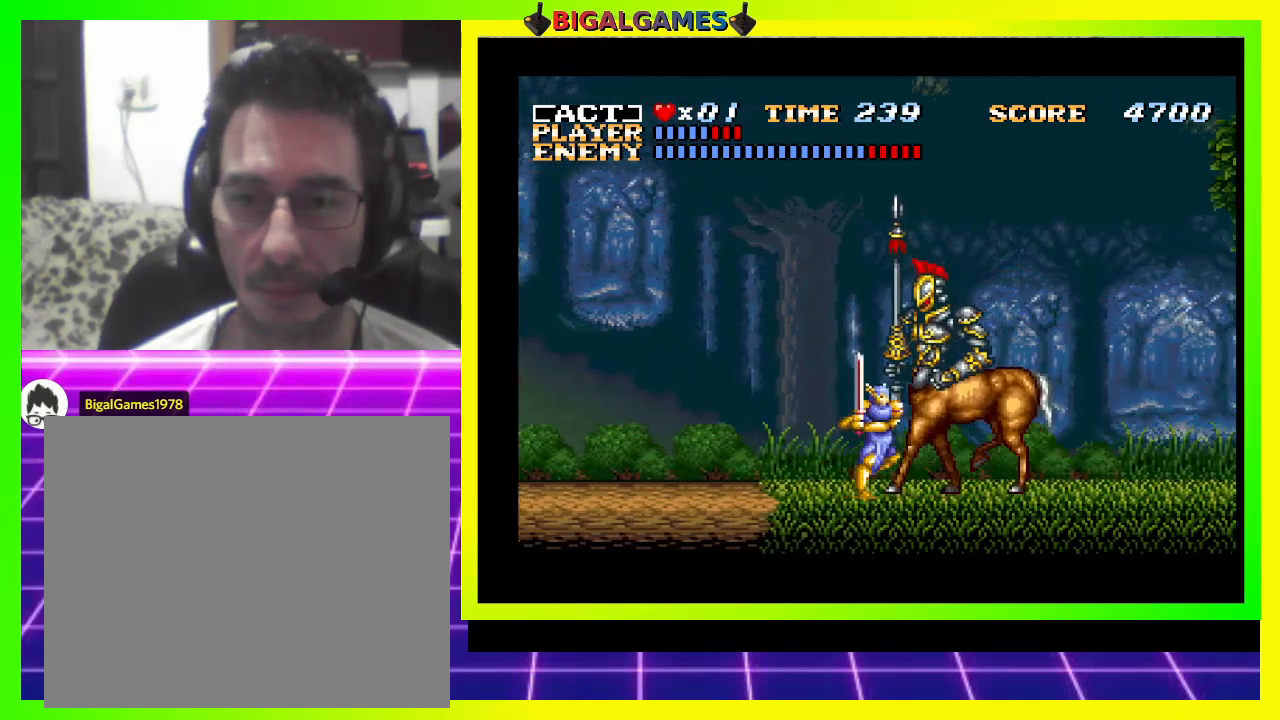
Gameplay with a controller (PlayStation layout); each line is a JSON object with the inputs held at the frame after it. "events" lists button and stick changes between this image and that frame as [ms after this image, input, new state], when the widget could be followed in between. Not read: left_stick.
{"buttons": [], "right_stick": "center", "events": [[100, "SQUARE", "up"], [267, "SQUARE", "down"], [333, "SQUARE", "up"], [433, "SQUARE", "down"], [500, "SQUARE", "up"]]}
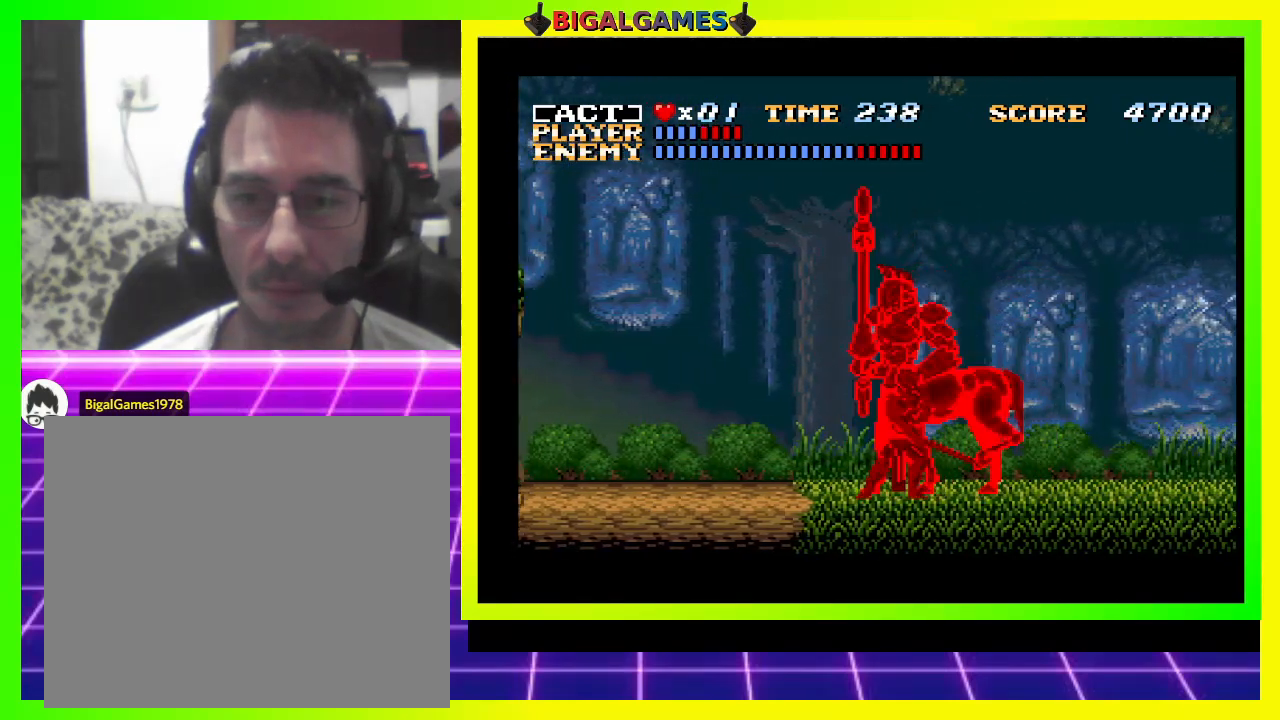
{"buttons": [], "right_stick": "center", "events": [[33, "SQUARE", "down"], [133, "SQUARE", "up"], [200, "SQUARE", "down"], [267, "SQUARE", "up"], [333, "SQUARE", "down"], [433, "SQUARE", "up"], [467, "SQUARE", "down"], [500, "SQUARE", "up"]]}
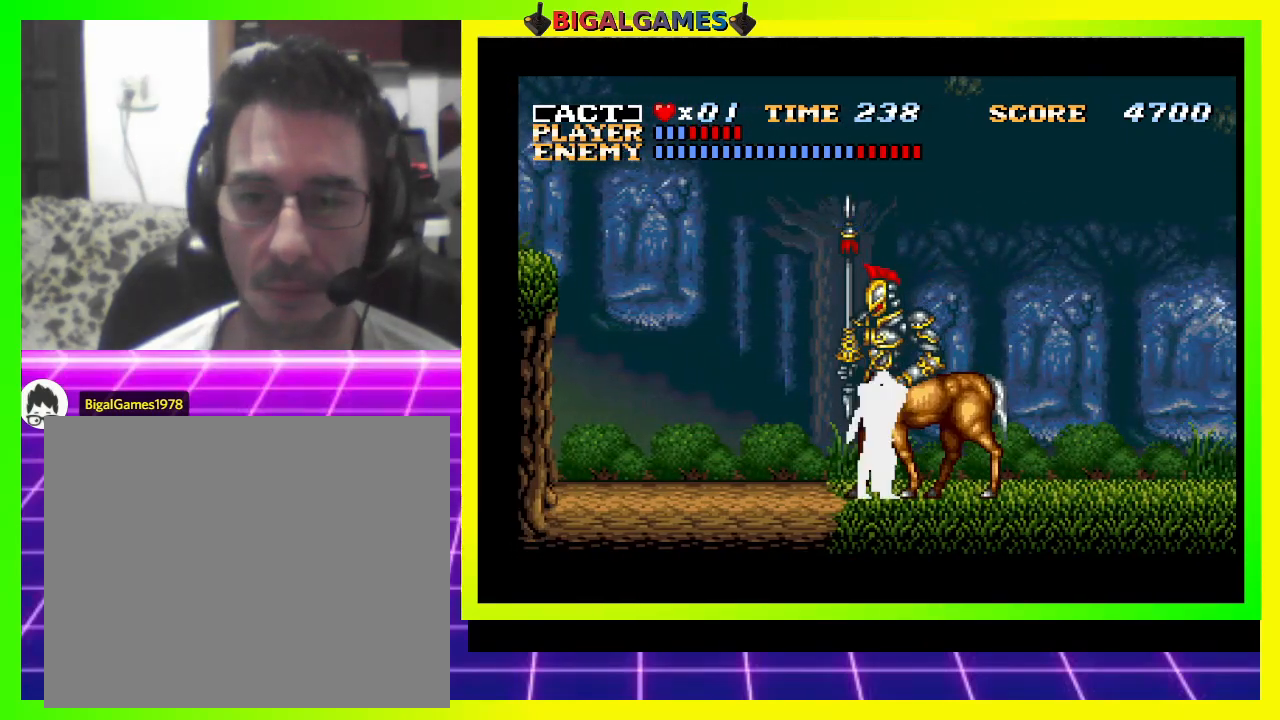
{"buttons": ["DPAD_LEFT"], "right_stick": "center", "events": [[67, "DPAD_RIGHT", "down"], [133, "DPAD_RIGHT", "up"], [200, "SQUARE", "down"], [300, "DPAD_LEFT", "down"], [300, "SQUARE", "up"]]}
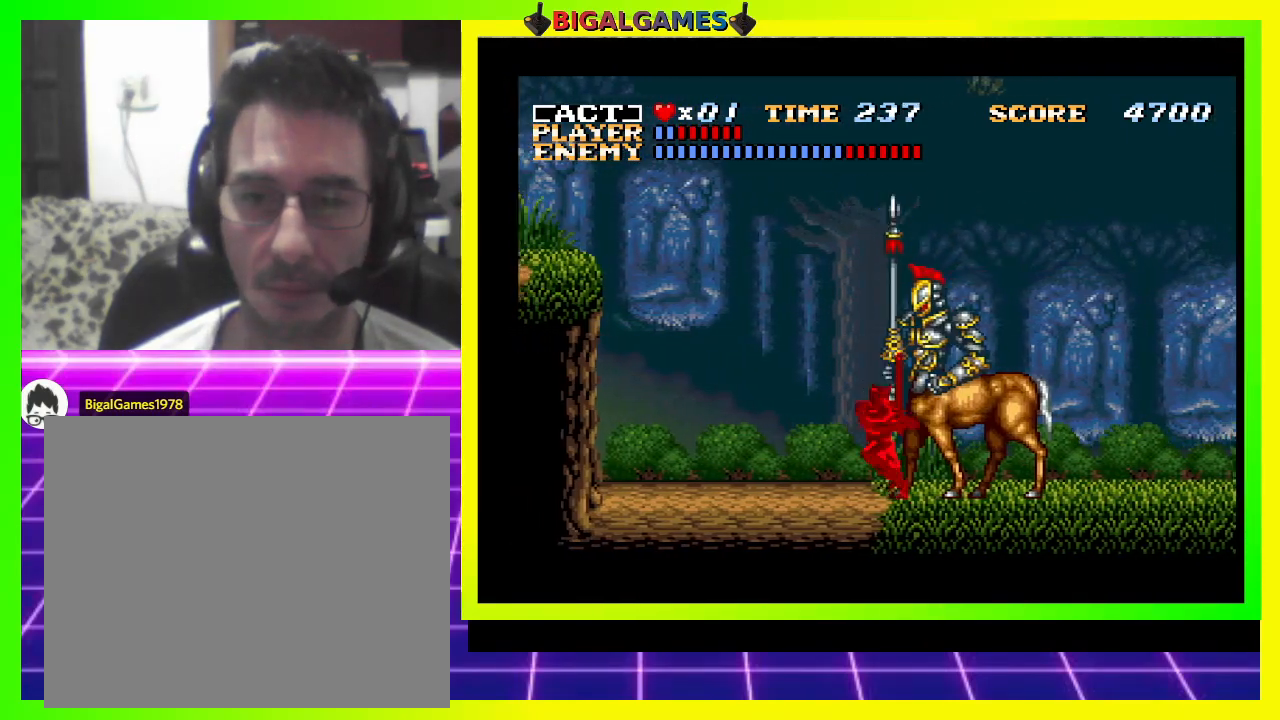
{"buttons": ["DPAD_LEFT"], "right_stick": "center", "events": []}
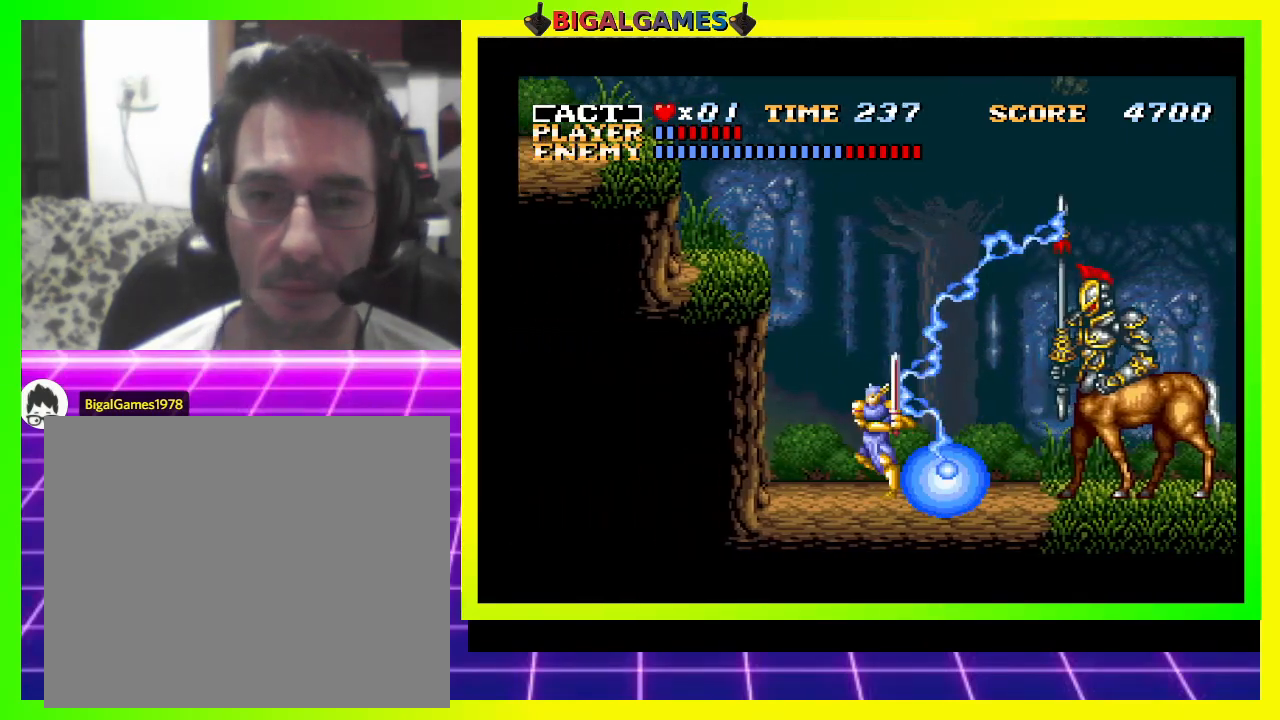
{"buttons": ["DPAD_RIGHT"], "right_stick": "center", "events": [[300, "DPAD_LEFT", "up"], [400, "DPAD_RIGHT", "down"]]}
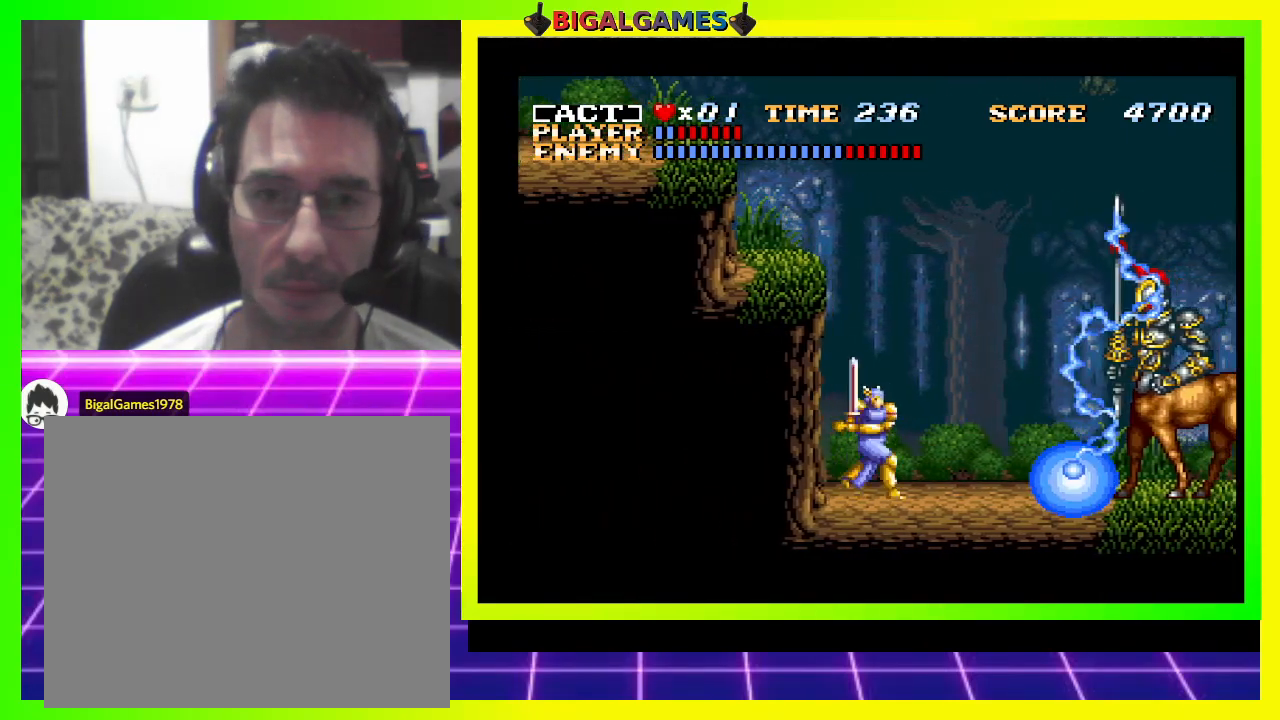
{"buttons": ["DPAD_RIGHT"], "right_stick": "center", "events": [[267, "DPAD_RIGHT", "up"], [267, "SQUARE", "down"], [367, "DPAD_RIGHT", "down"], [400, "SQUARE", "up"]]}
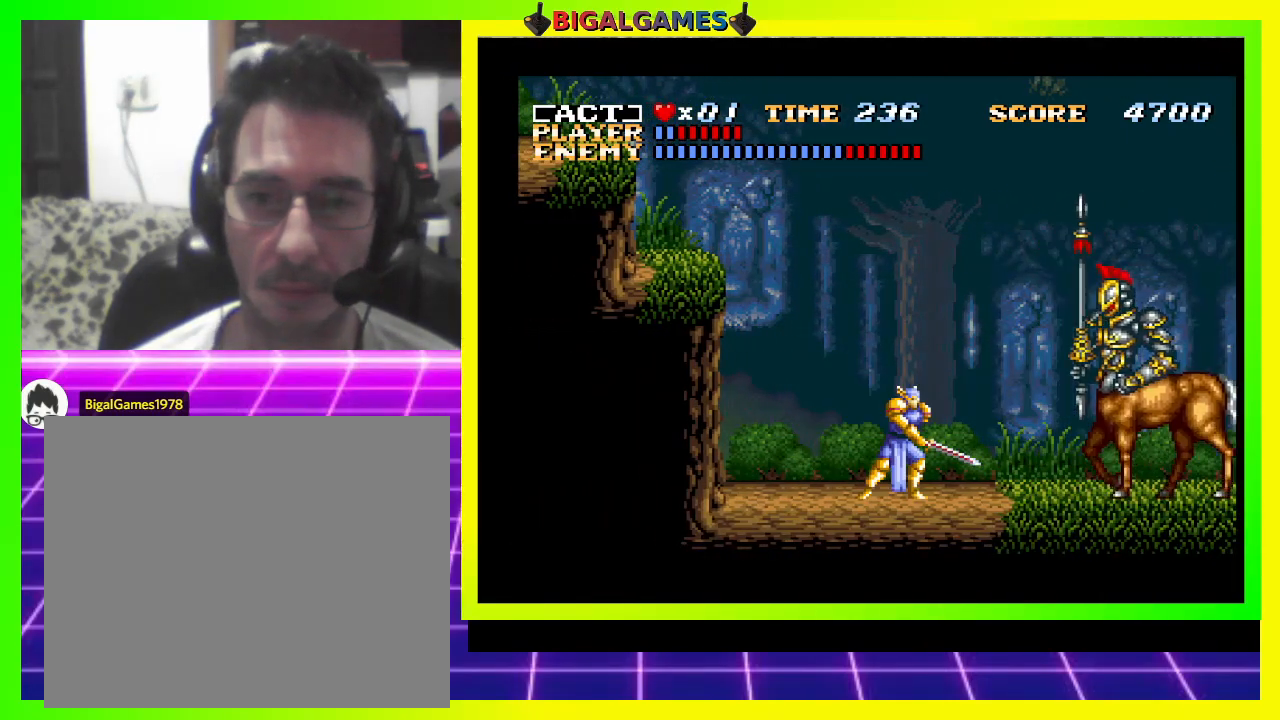
{"buttons": ["DPAD_RIGHT"], "right_stick": "center", "events": []}
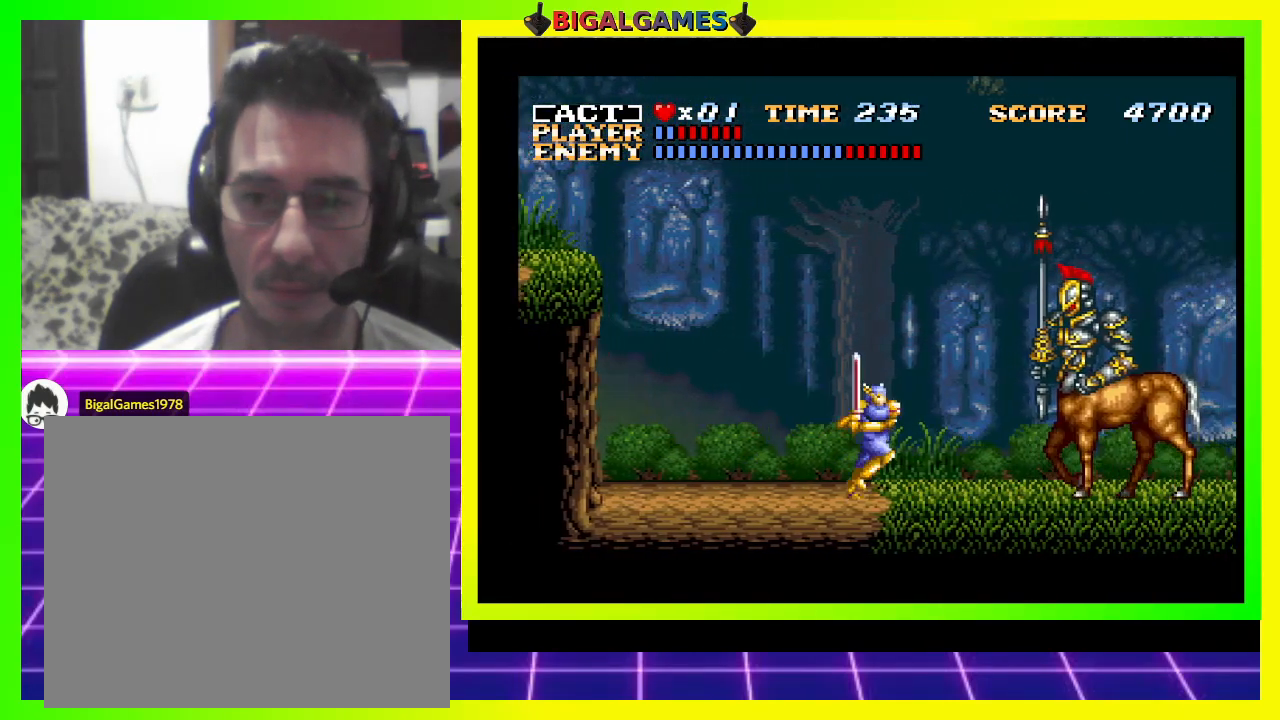
{"buttons": [], "right_stick": "center", "events": [[200, "SQUARE", "down"], [367, "SQUARE", "up"], [500, "DPAD_RIGHT", "up"]]}
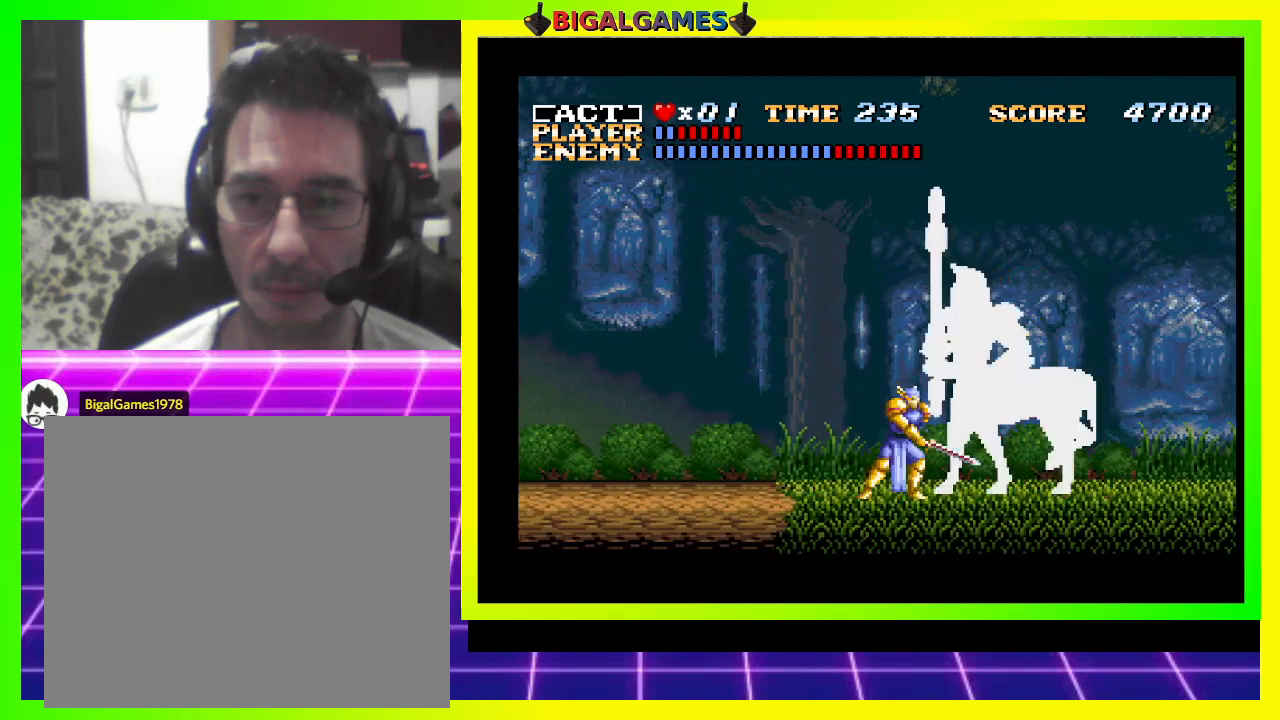
{"buttons": ["DPAD_LEFT"], "right_stick": "center", "events": [[67, "DPAD_LEFT", "down"]]}
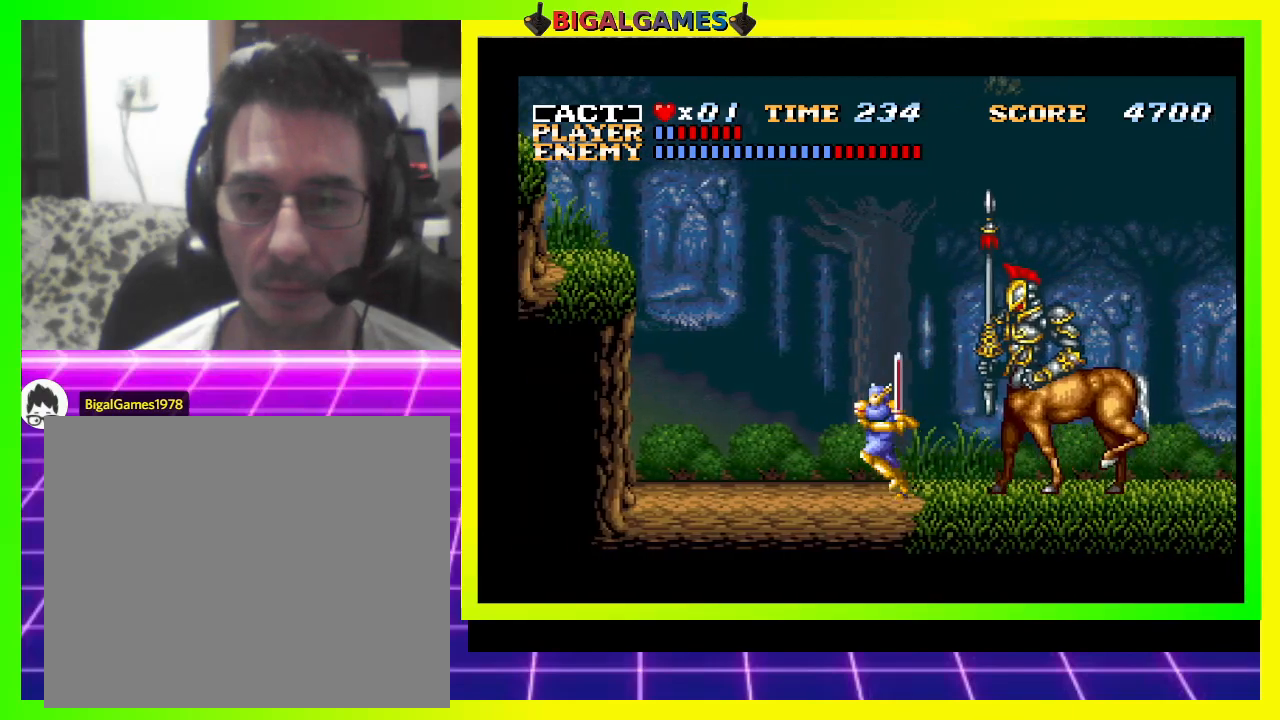
{"buttons": ["DPAD_LEFT"], "right_stick": "center", "events": [[100, "DPAD_LEFT", "up"], [133, "DPAD_RIGHT", "down"], [233, "SQUARE", "down"], [300, "DPAD_RIGHT", "up"], [367, "SQUARE", "up"], [400, "DPAD_LEFT", "down"]]}
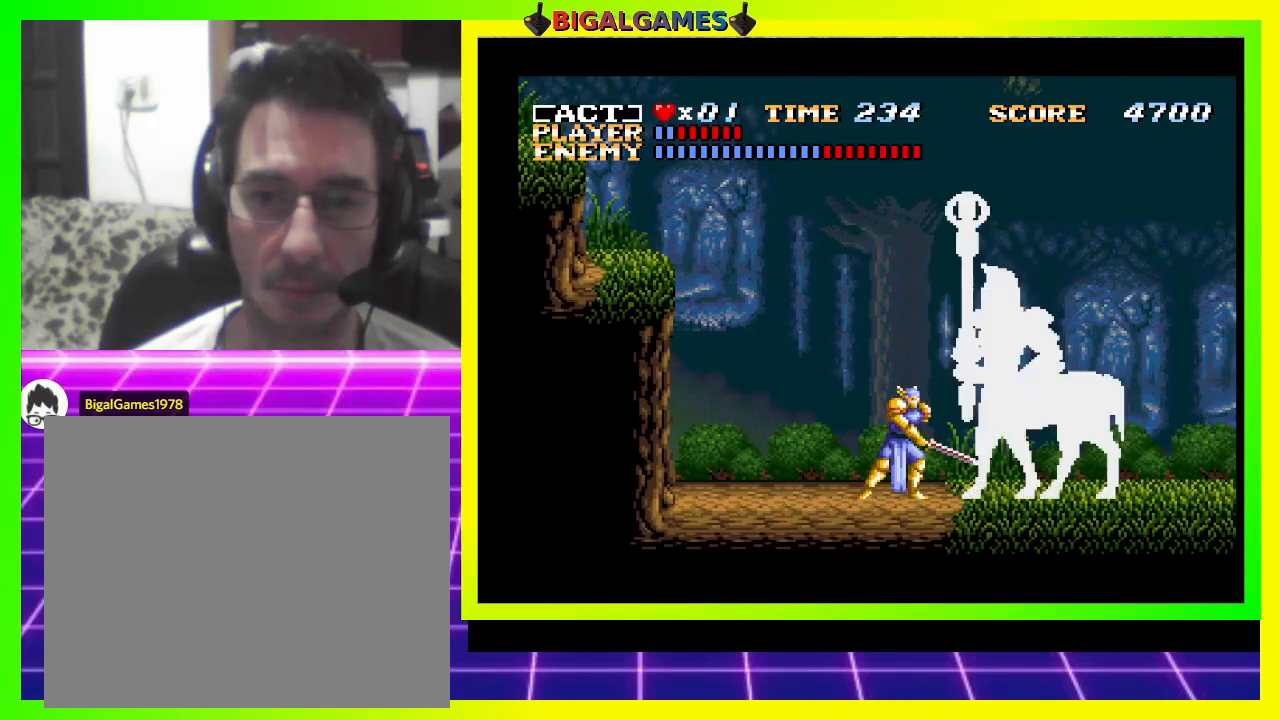
{"buttons": ["DPAD_LEFT"], "right_stick": "center", "events": []}
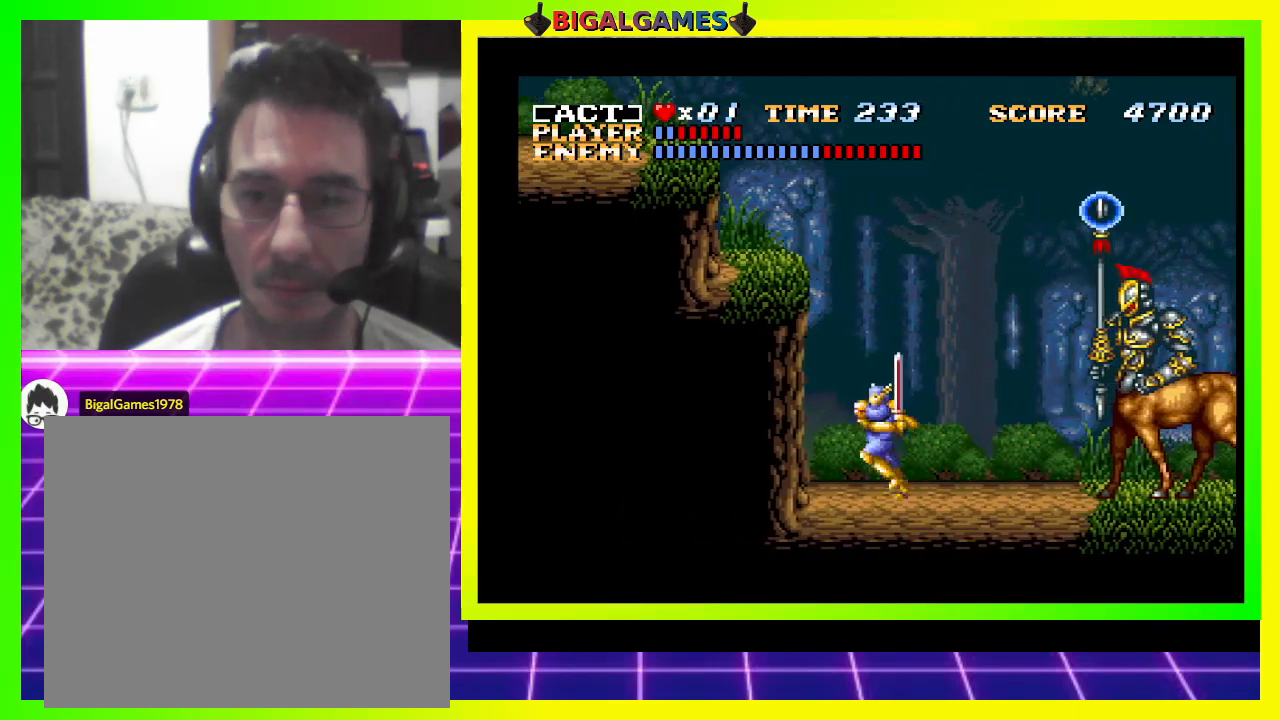
{"buttons": [], "right_stick": "center", "events": [[367, "DPAD_LEFT", "up"]]}
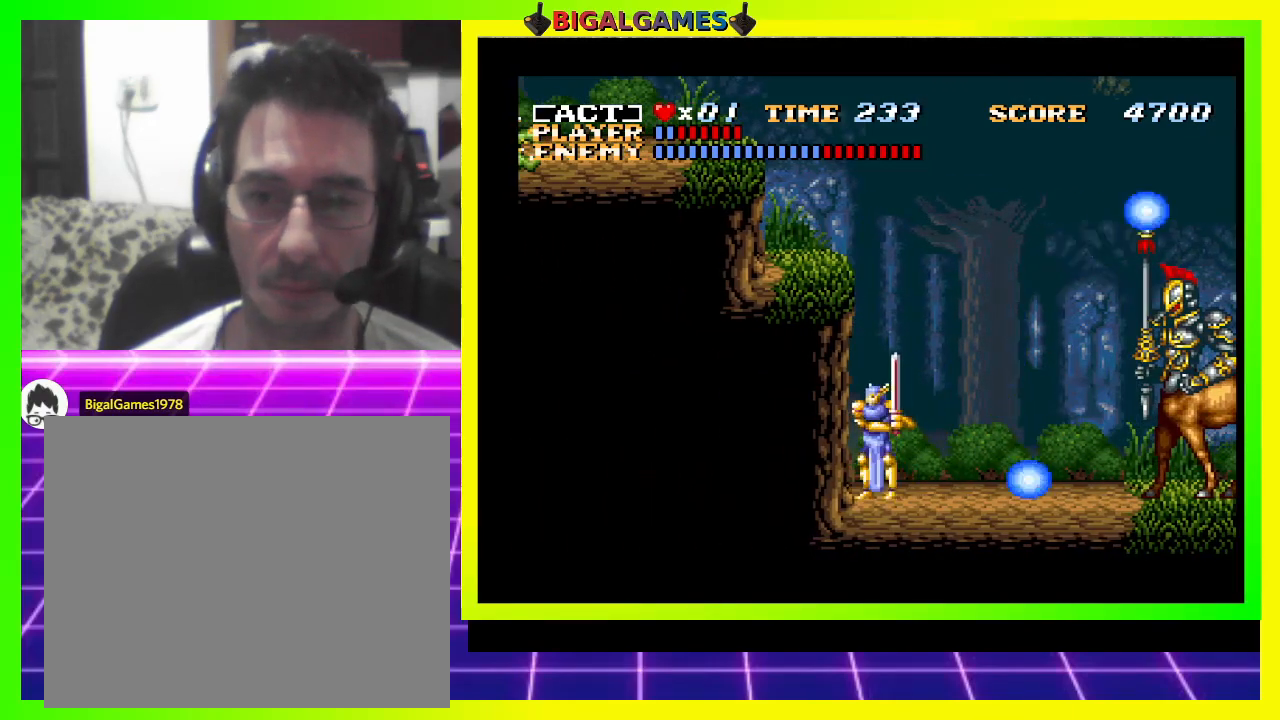
{"buttons": ["DPAD_RIGHT"], "right_stick": "center", "events": [[433, "DPAD_RIGHT", "down"]]}
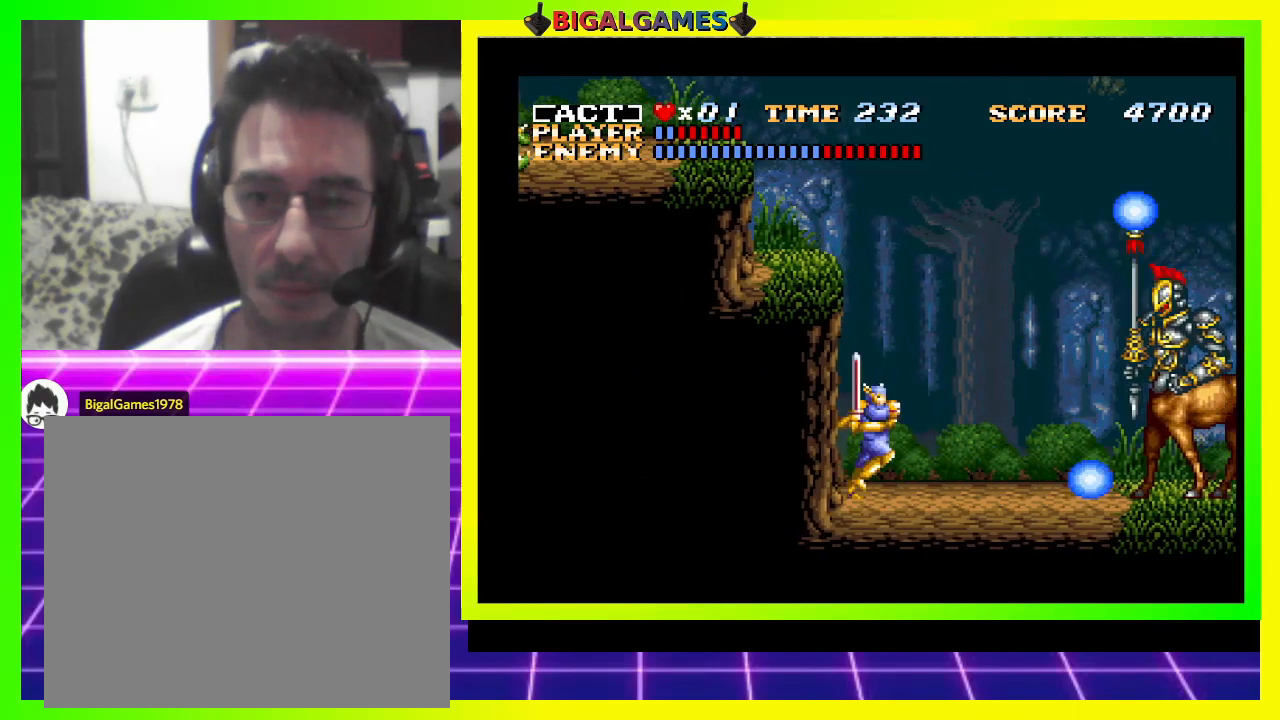
{"buttons": [], "right_stick": "center", "events": [[333, "SQUARE", "down"], [367, "DPAD_RIGHT", "up"], [467, "SQUARE", "up"]]}
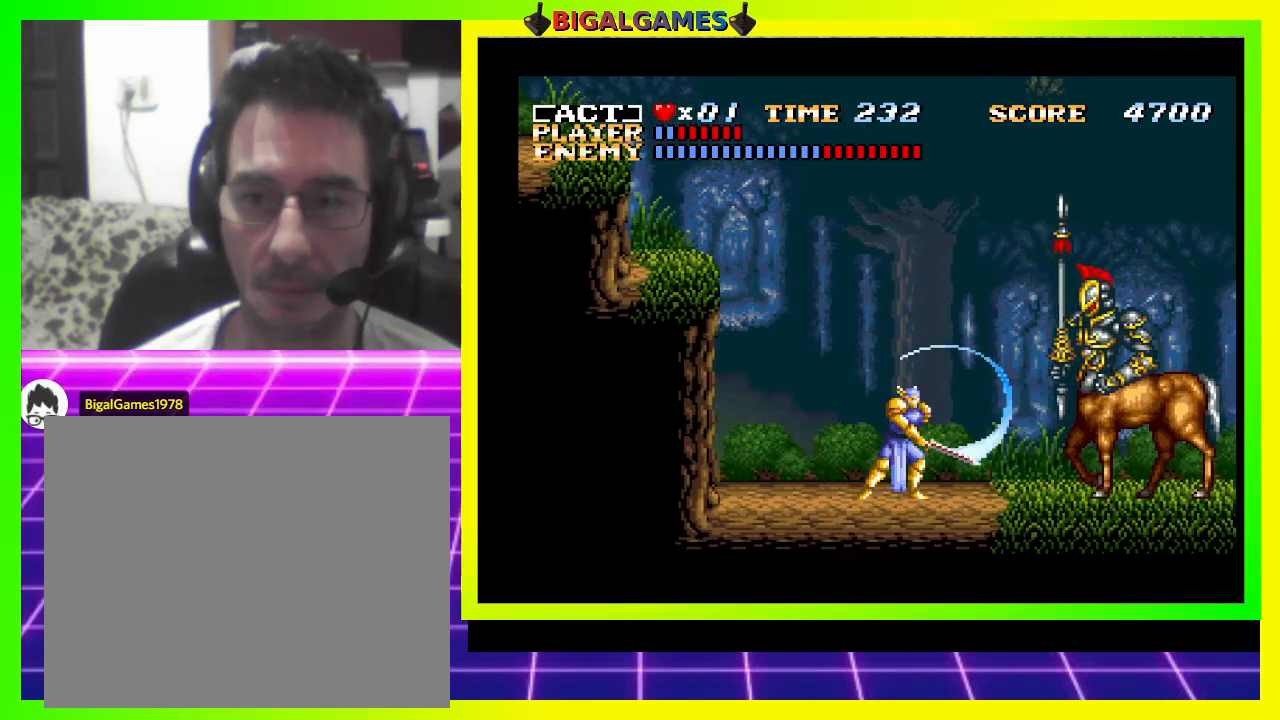
{"buttons": ["DPAD_RIGHT"], "right_stick": "center", "events": [[67, "DPAD_RIGHT", "down"]]}
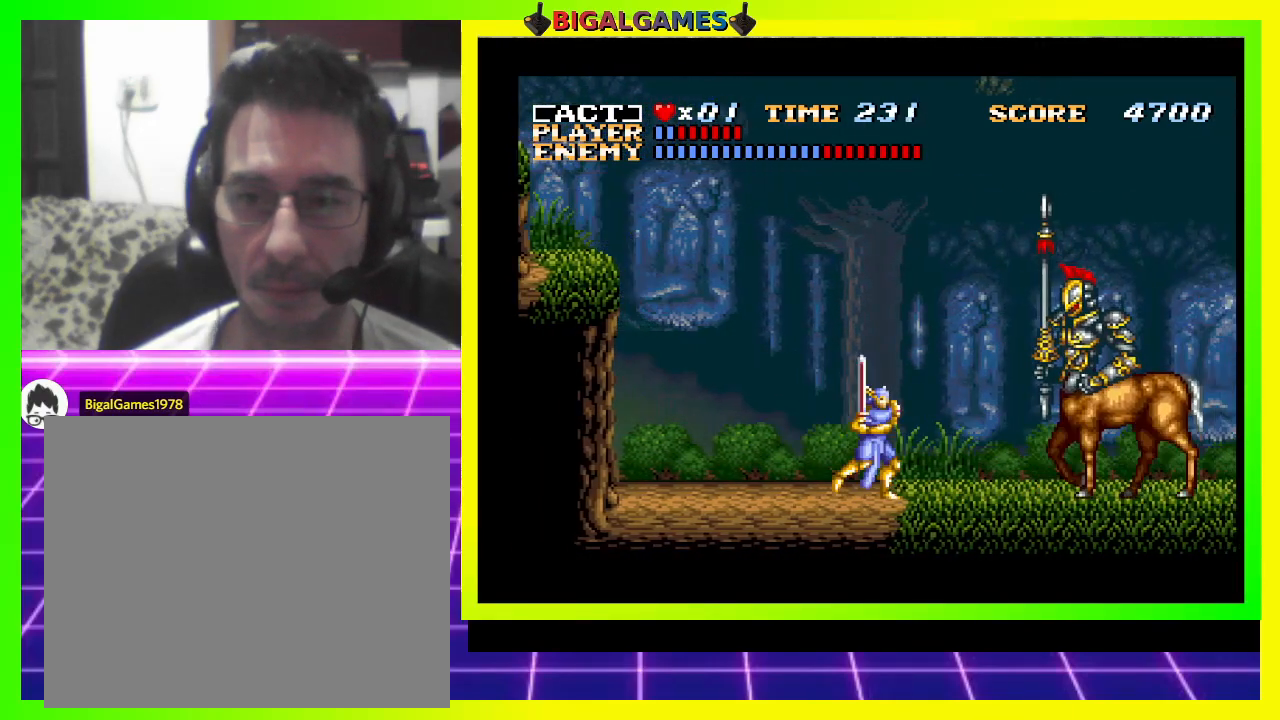
{"buttons": ["DPAD_RIGHT"], "right_stick": "center", "events": [[67, "SQUARE", "down"], [200, "SQUARE", "up"]]}
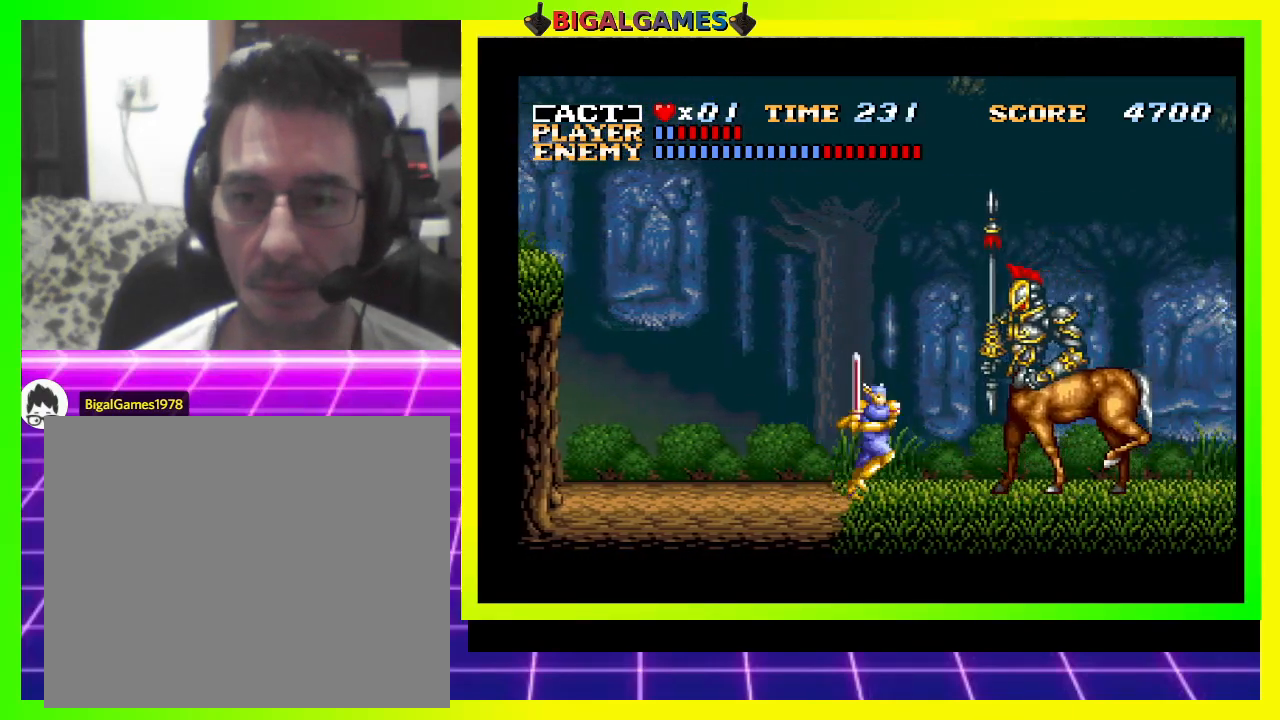
{"buttons": ["DPAD_LEFT"], "right_stick": "center", "events": [[100, "SQUARE", "down"], [167, "DPAD_RIGHT", "up"], [233, "DPAD_LEFT", "down"], [233, "SQUARE", "up"]]}
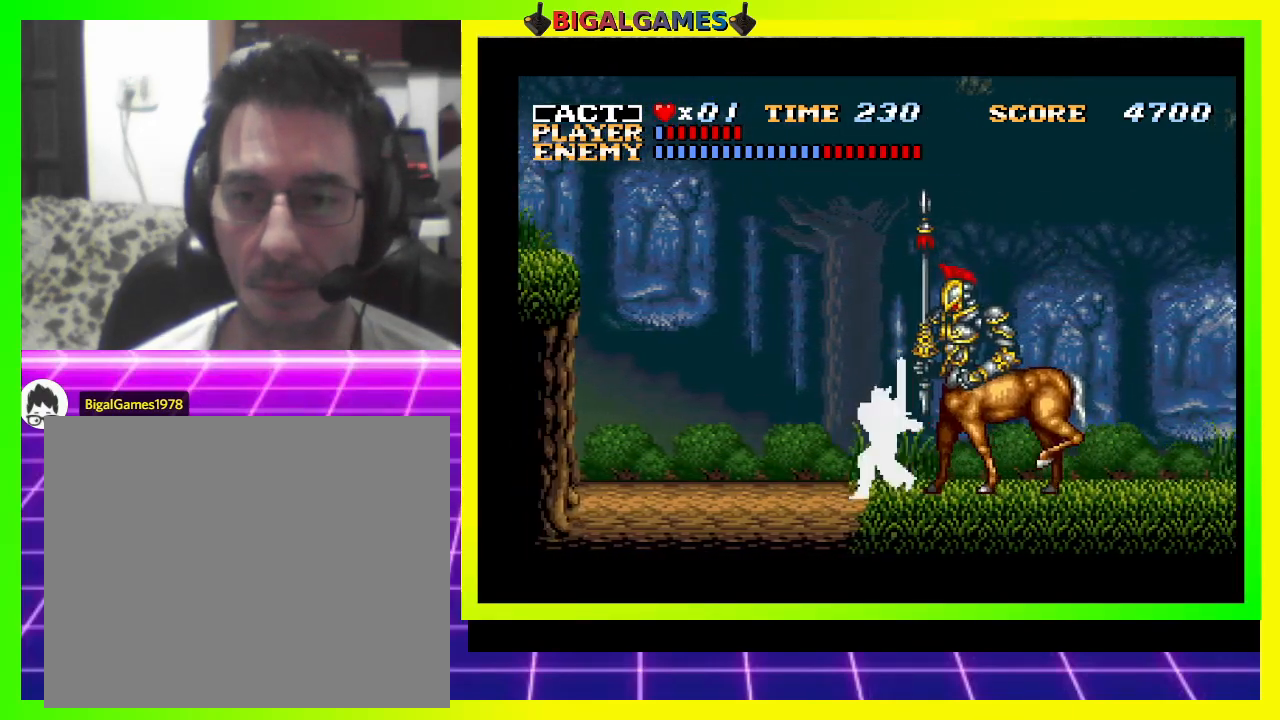
{"buttons": ["DPAD_RIGHT"], "right_stick": "center", "events": [[433, "DPAD_LEFT", "up"], [500, "DPAD_RIGHT", "down"]]}
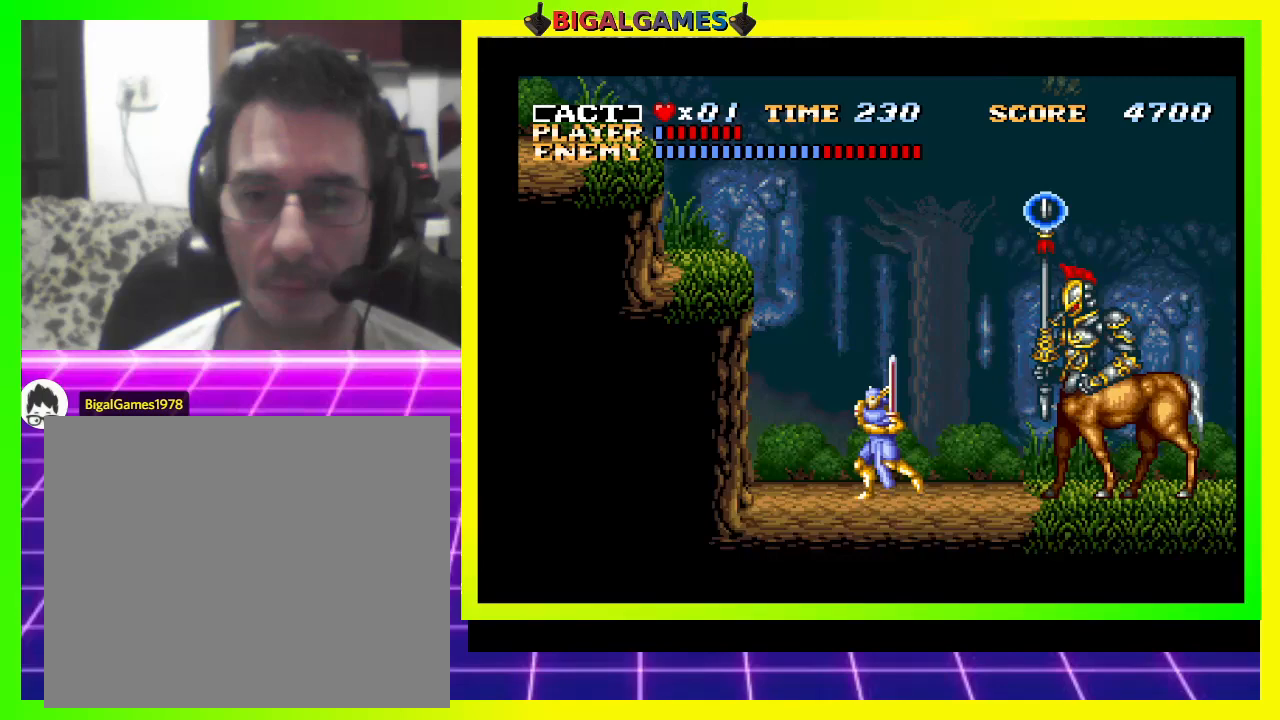
{"buttons": [], "right_stick": "center", "events": [[67, "SQUARE", "down"], [167, "DPAD_RIGHT", "up"], [200, "SQUARE", "up"], [300, "DPAD_RIGHT", "down"], [467, "DPAD_RIGHT", "up"]]}
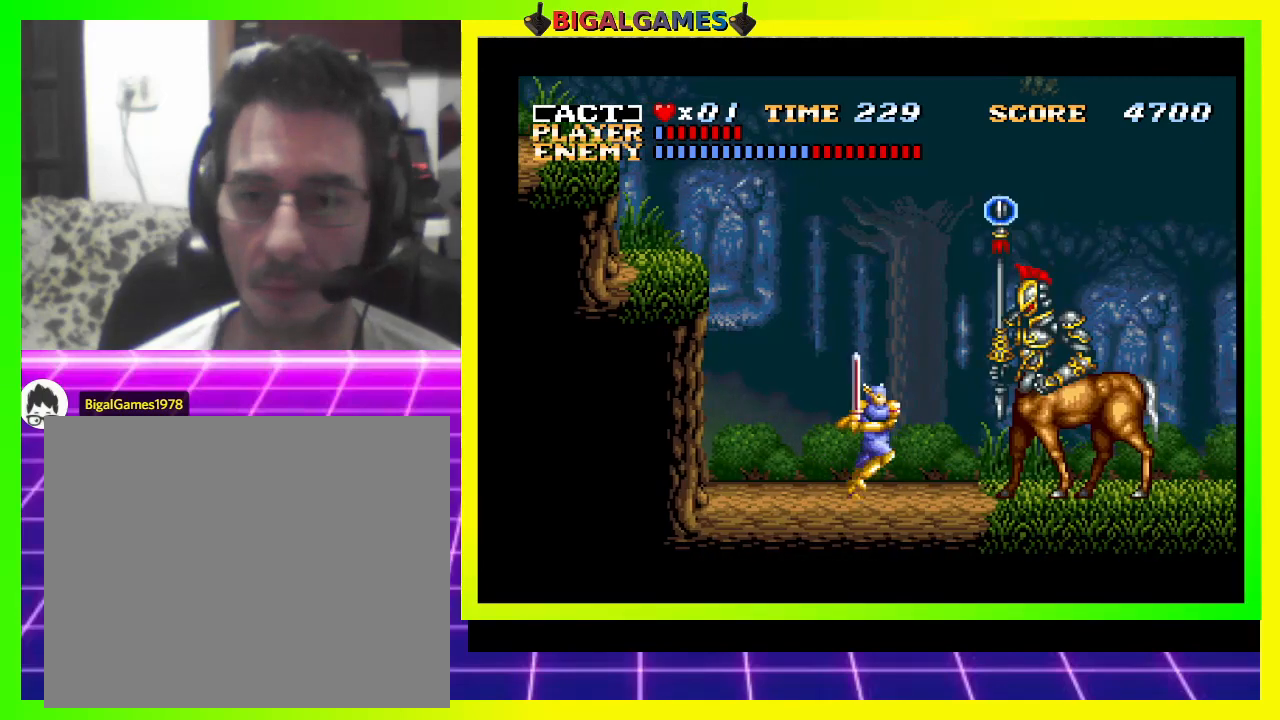
{"buttons": [], "right_stick": "center", "events": [[67, "DPAD_LEFT", "down"], [500, "DPAD_LEFT", "up"]]}
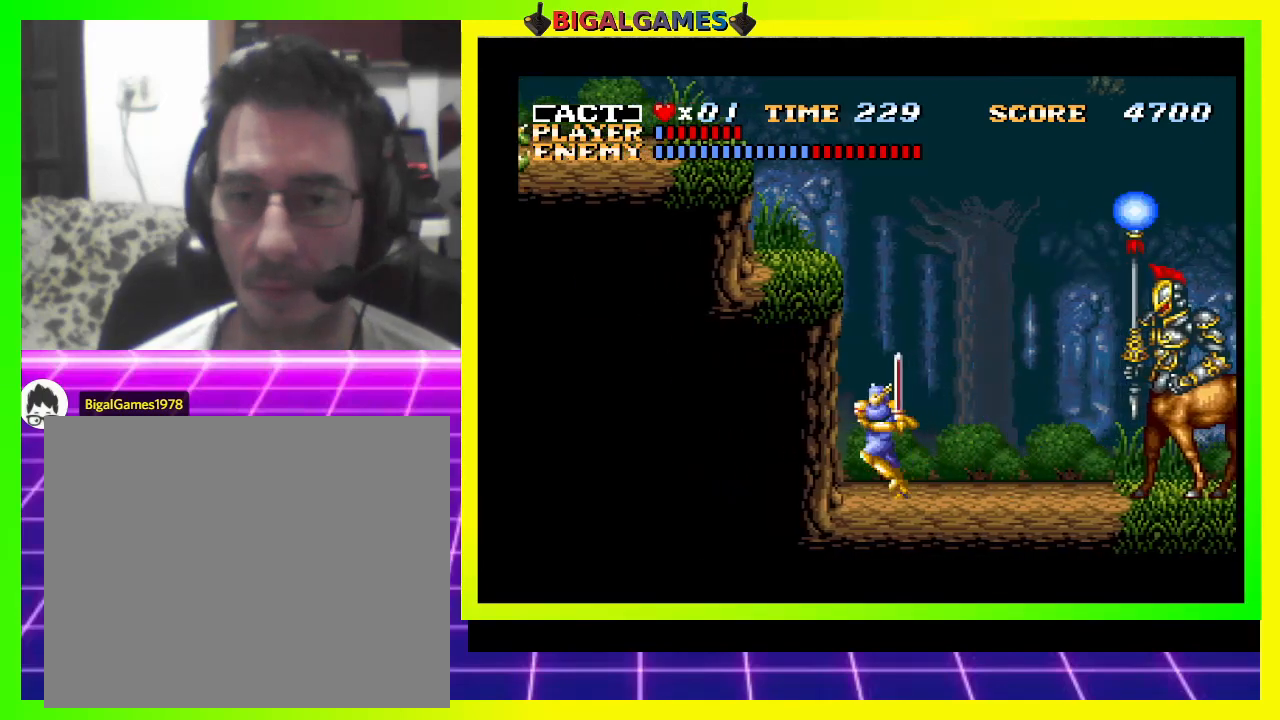
{"buttons": ["DPAD_RIGHT"], "right_stick": "center", "events": [[433, "DPAD_RIGHT", "down"]]}
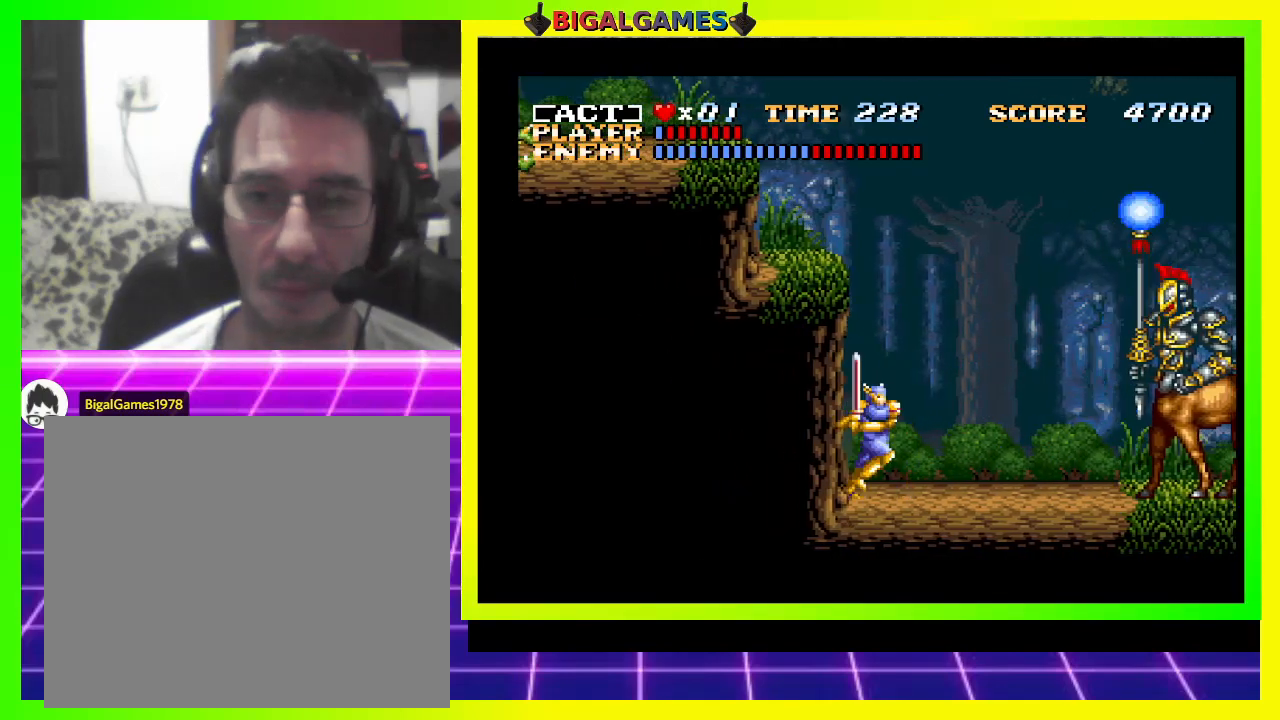
{"buttons": [], "right_stick": "center", "events": [[333, "SQUARE", "down"], [367, "DPAD_RIGHT", "up"], [467, "SQUARE", "up"]]}
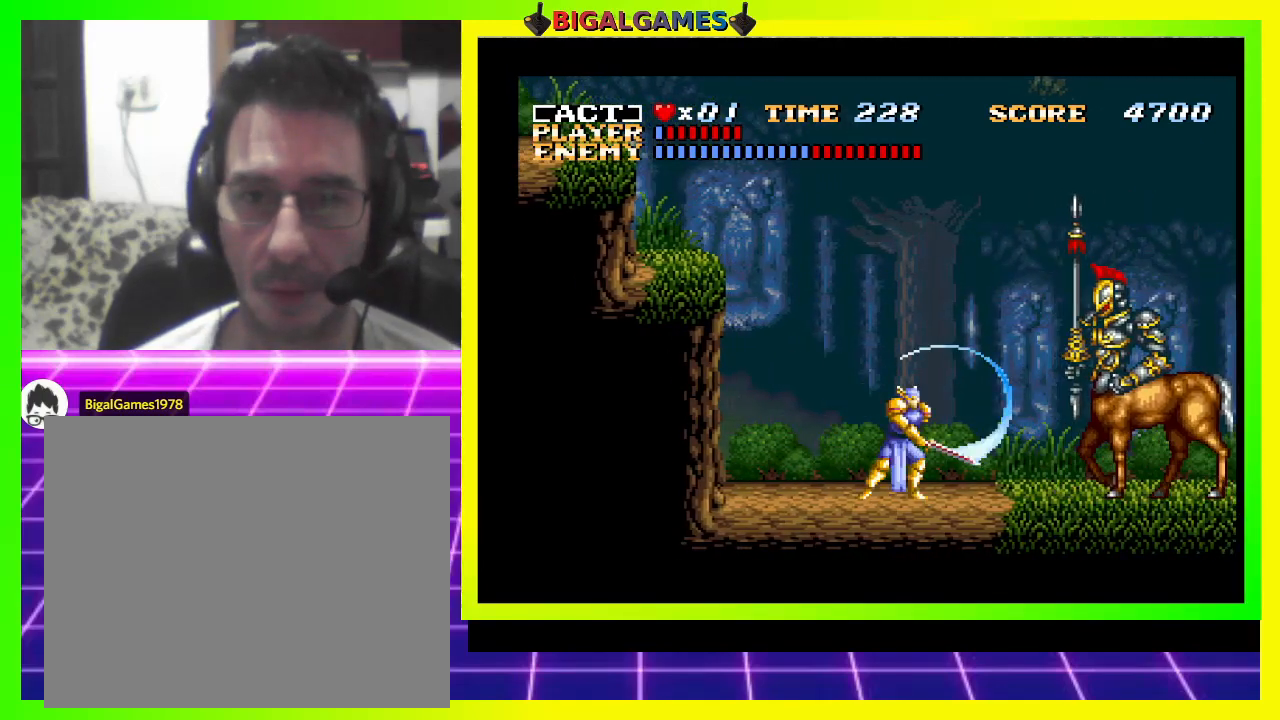
{"buttons": ["DPAD_RIGHT"], "right_stick": "center", "events": [[100, "DPAD_RIGHT", "down"], [267, "DPAD_RIGHT", "up"], [300, "DPAD_RIGHT", "down"]]}
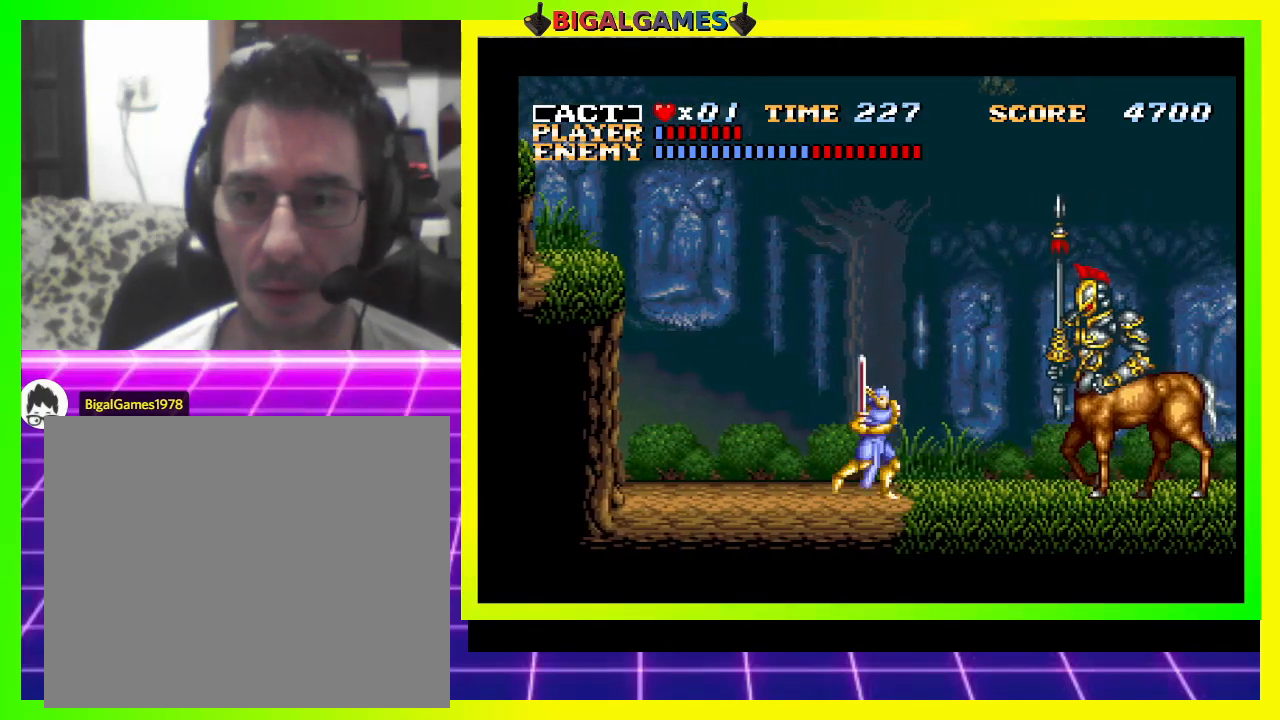
{"buttons": [], "right_stick": "center", "events": [[233, "SQUARE", "down"], [433, "SQUARE", "up"], [500, "DPAD_RIGHT", "up"]]}
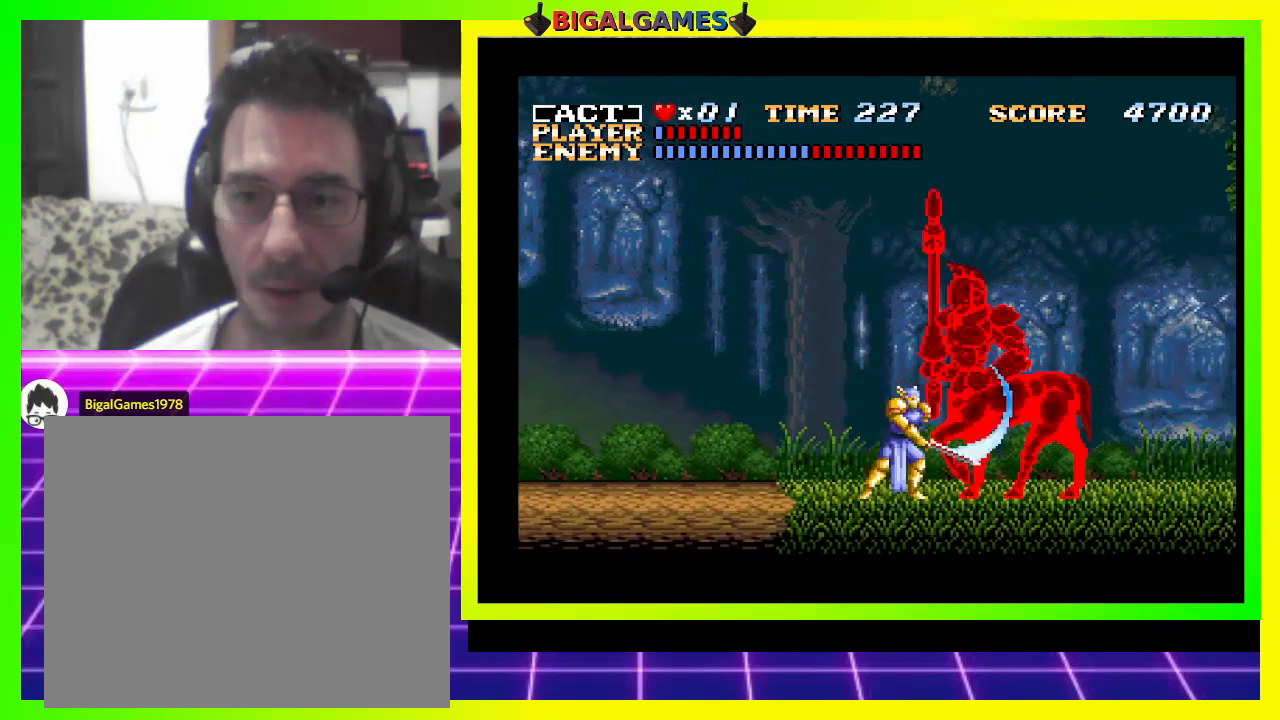
{"buttons": ["DPAD_LEFT"], "right_stick": "center", "events": [[67, "DPAD_LEFT", "down"]]}
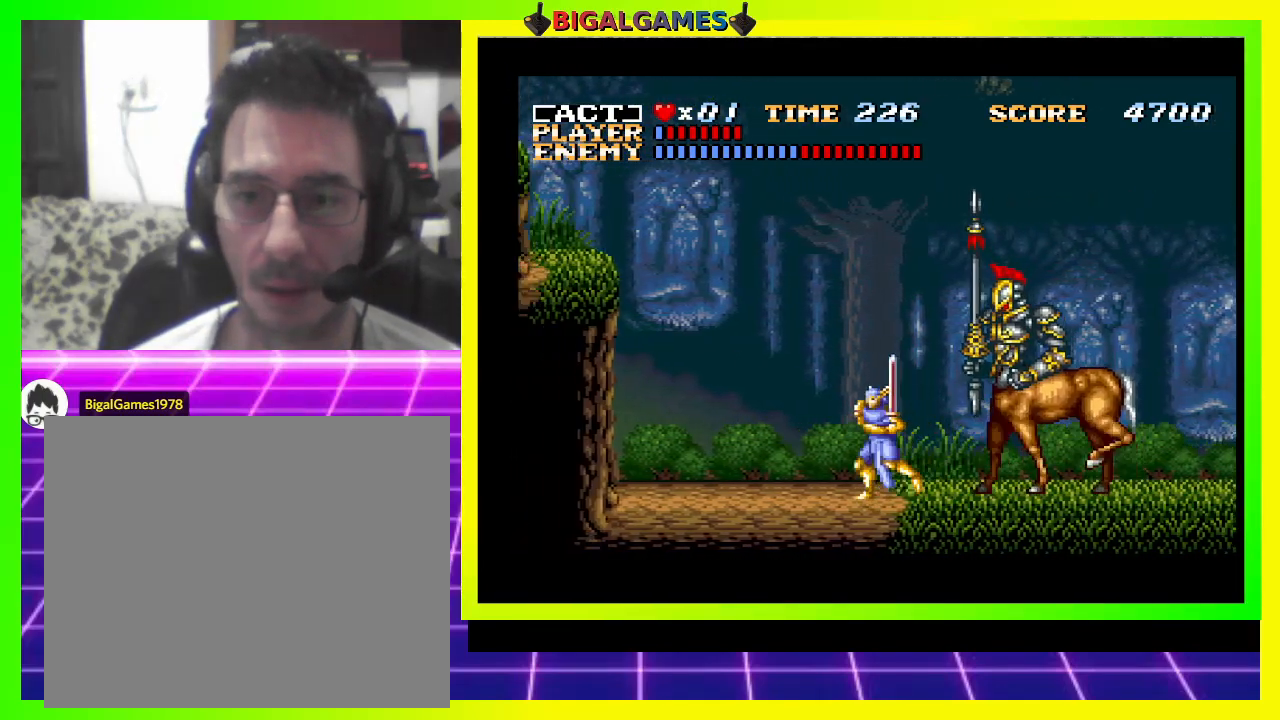
{"buttons": [], "right_stick": "center", "events": [[233, "DPAD_LEFT", "up"], [267, "DPAD_RIGHT", "down"], [400, "SQUARE", "down"], [467, "DPAD_RIGHT", "up"], [500, "SQUARE", "up"]]}
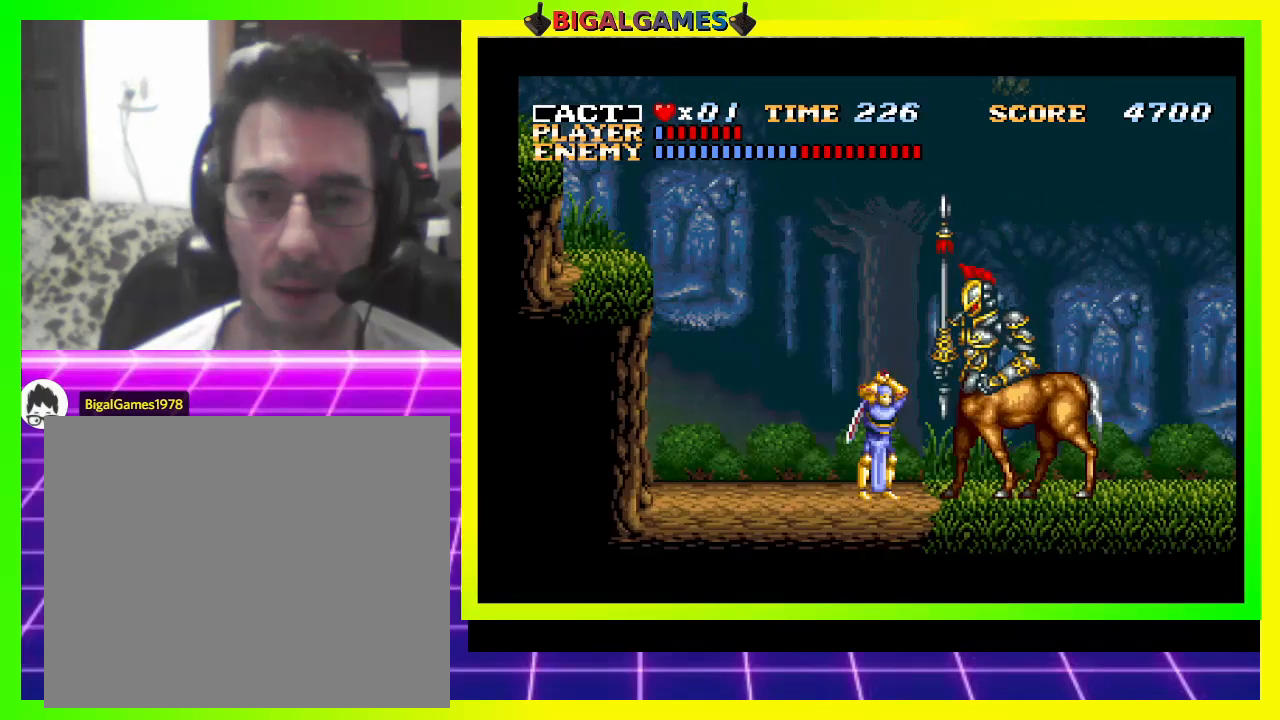
{"buttons": ["DPAD_LEFT"], "right_stick": "center", "events": [[33, "DPAD_LEFT", "down"]]}
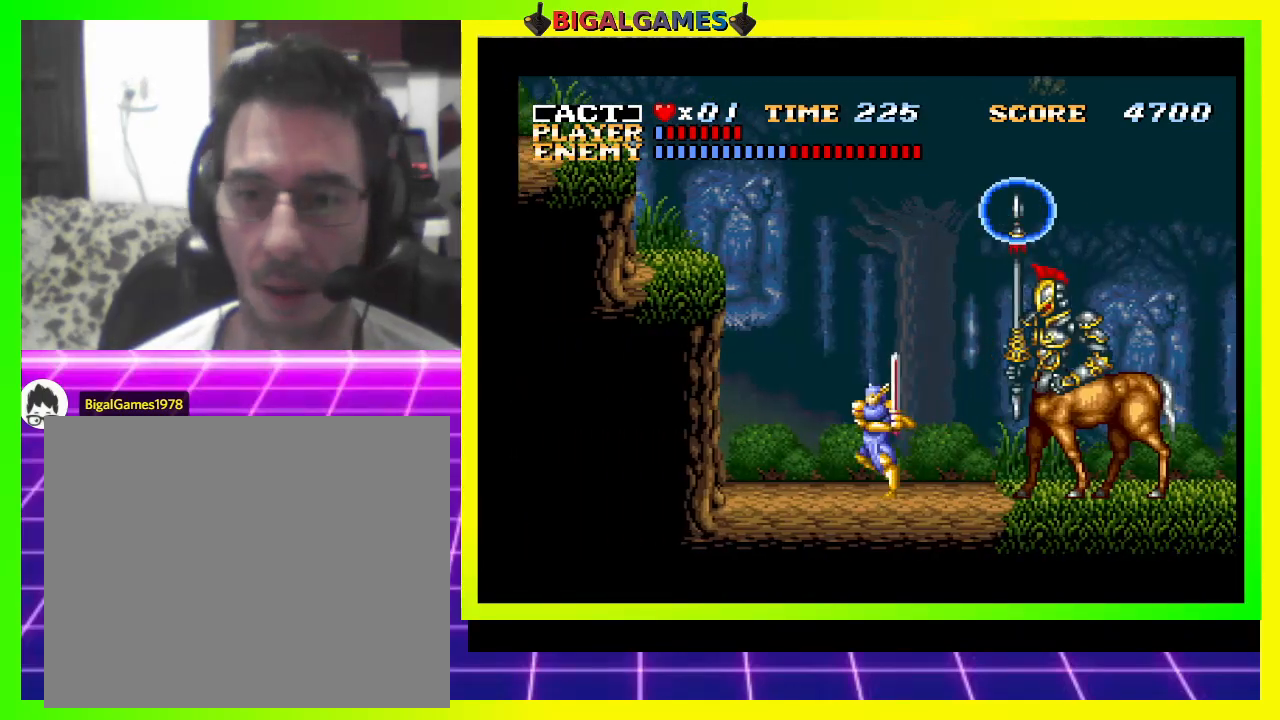
{"buttons": [], "right_stick": "center", "events": [[400, "DPAD_LEFT", "up"]]}
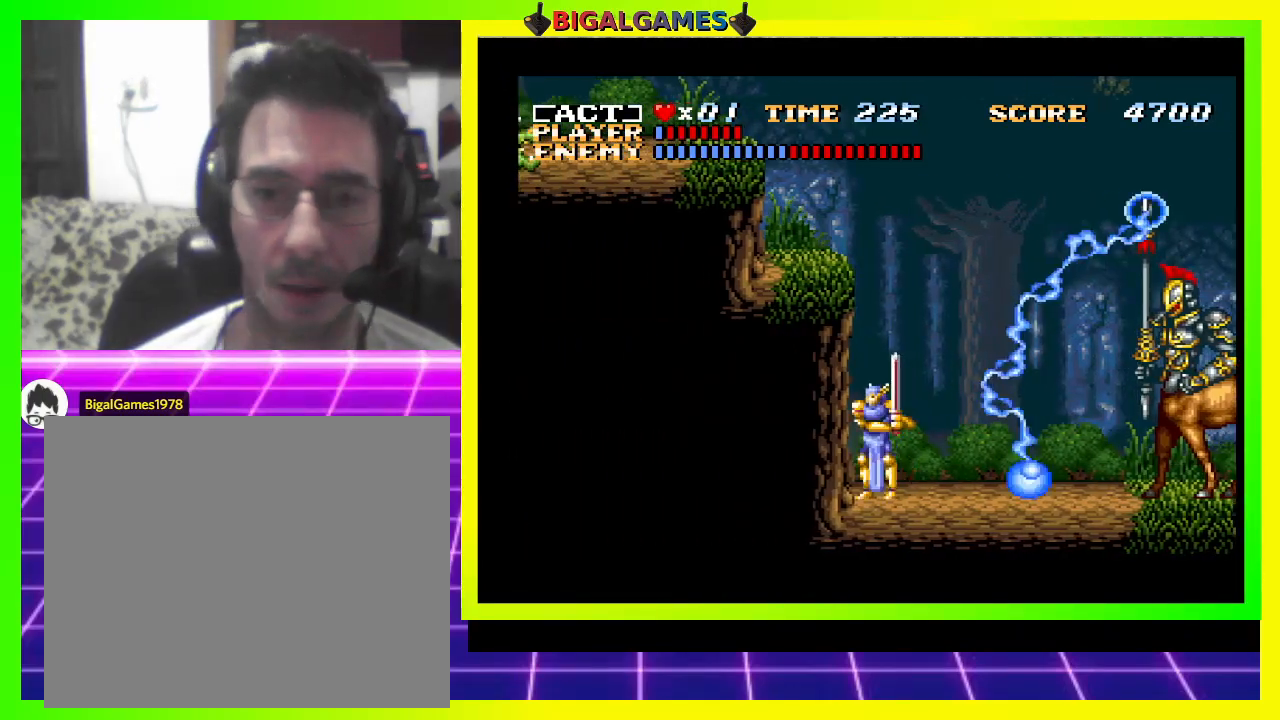
{"buttons": [], "right_stick": "center", "events": []}
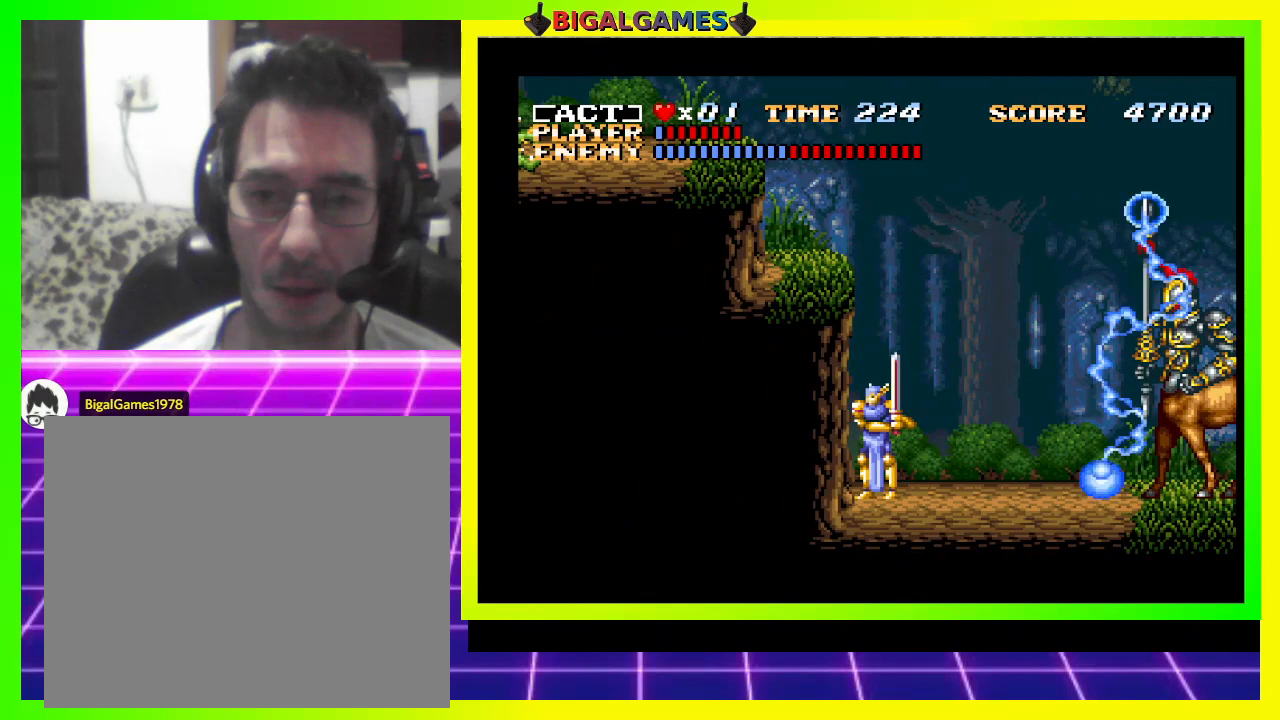
{"buttons": ["SQUARE"], "right_stick": "center", "events": [[33, "DPAD_RIGHT", "down"], [433, "DPAD_RIGHT", "up"], [467, "SQUARE", "down"]]}